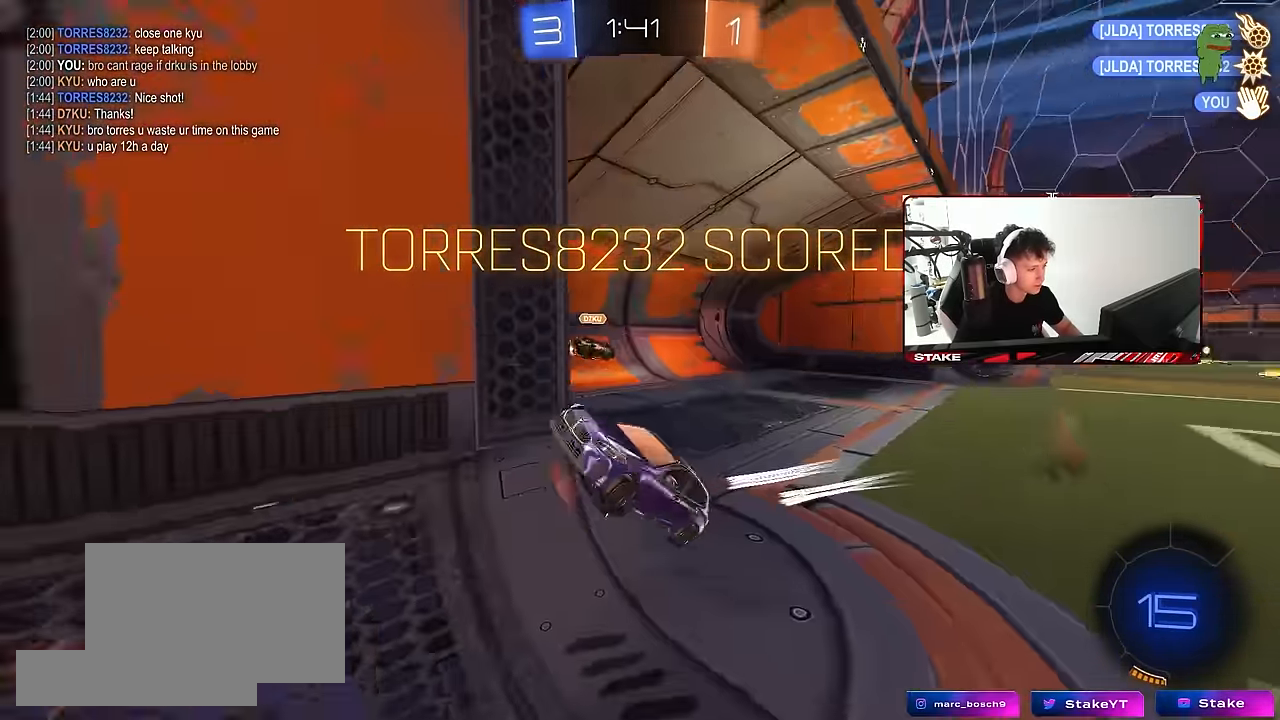
Gameplay with keyboard and mouse; each line is a JSON object with the keys and mouse buttons held at the frame after it. "events" lists presses ("down") and releases ("up") of "1", "2", "3", "4", "5", "a", "alt", "c", "caps_lock", "ctrl", "d", "e", "f", "g", "q", "r", "s", "shift", "space", "t", "tab", "v", "w", "x", "z", "mouse_left", "mouse_wheel" and "mouse_right" between this image and that frame as [ms after this image, input, new state], when the widget could be followed in between. "mouse_left", "mouse_wheel", "mouse_right" = the "left", "wheel", "right" buttons of the "mouse" list. No other keys are recorded. "wheel" means that the mouse wheel is clicked or scrolled. "mouse_move" is the direction in which the mouse moves at that frame (one of eight, or "still"), when it could be read.
{"keys": ["a", "s", "shift"], "mouse": [], "mouse_move": "still", "events": [[16, "mouse_left", "down"], [66, "mouse_right", "down"], [150, "mouse_right", "up"], [150, "shift", "down"], [200, "mouse_right", "down"], [300, "mouse_left", "up"], [300, "s", "down"], [300, "w", "up"], [383, "mouse_right", "up"]]}
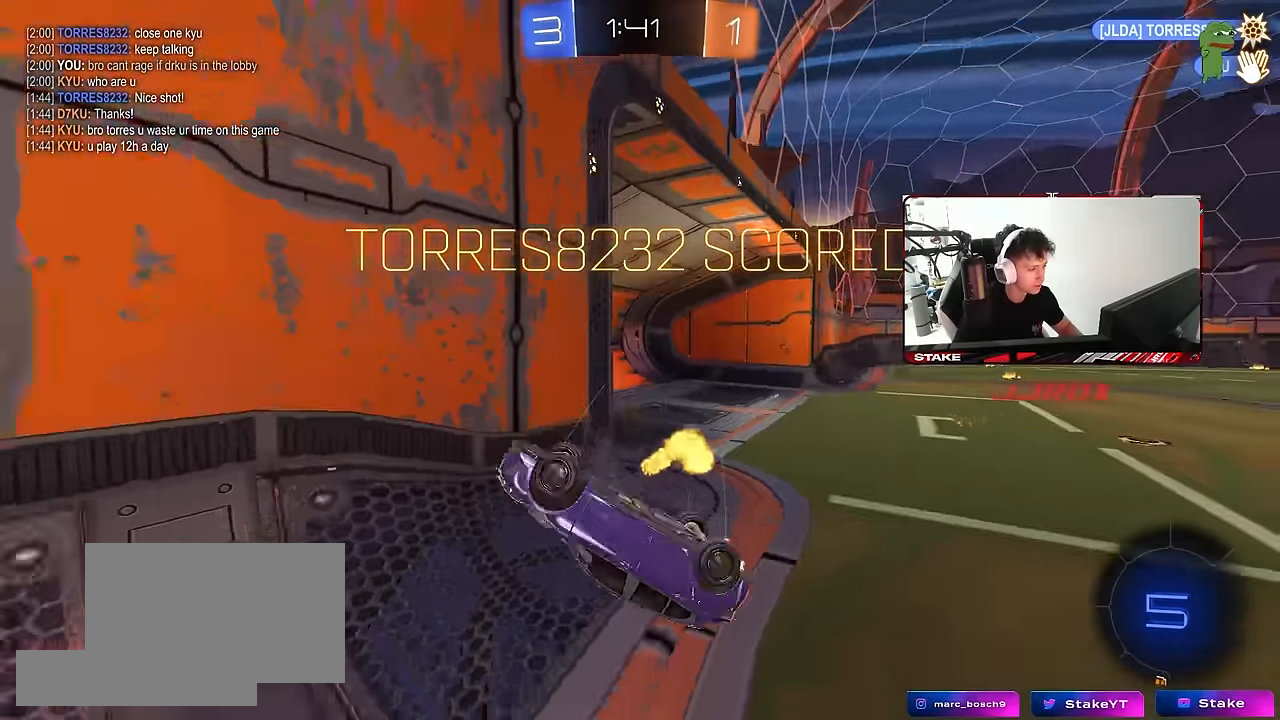
{"keys": [], "mouse": [], "mouse_move": "still", "events": [[33, "s", "up"], [166, "w", "down"], [316, "shift", "up"], [416, "w", "up"], [450, "a", "up"]]}
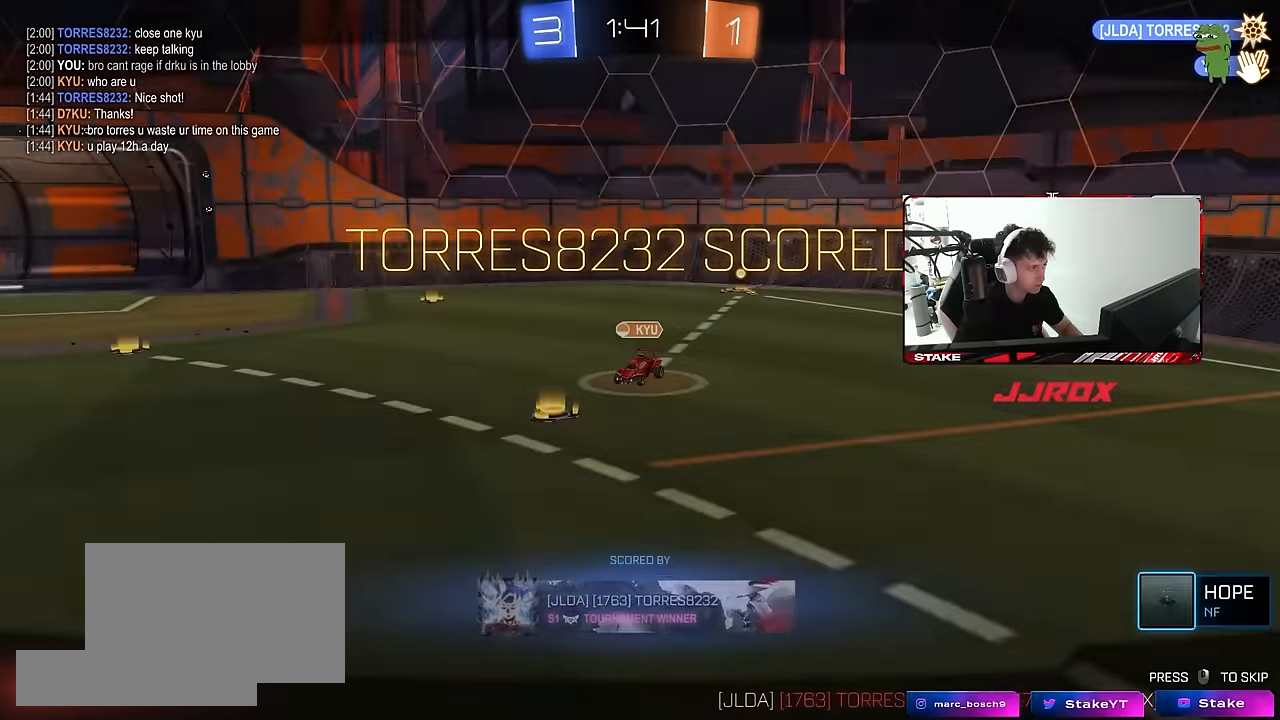
{"keys": [], "mouse": ["right"], "mouse_move": "still", "events": [[233, "a", "down"], [233, "w", "down"], [383, "a", "up"], [383, "w", "up"], [466, "mouse_right", "down"]]}
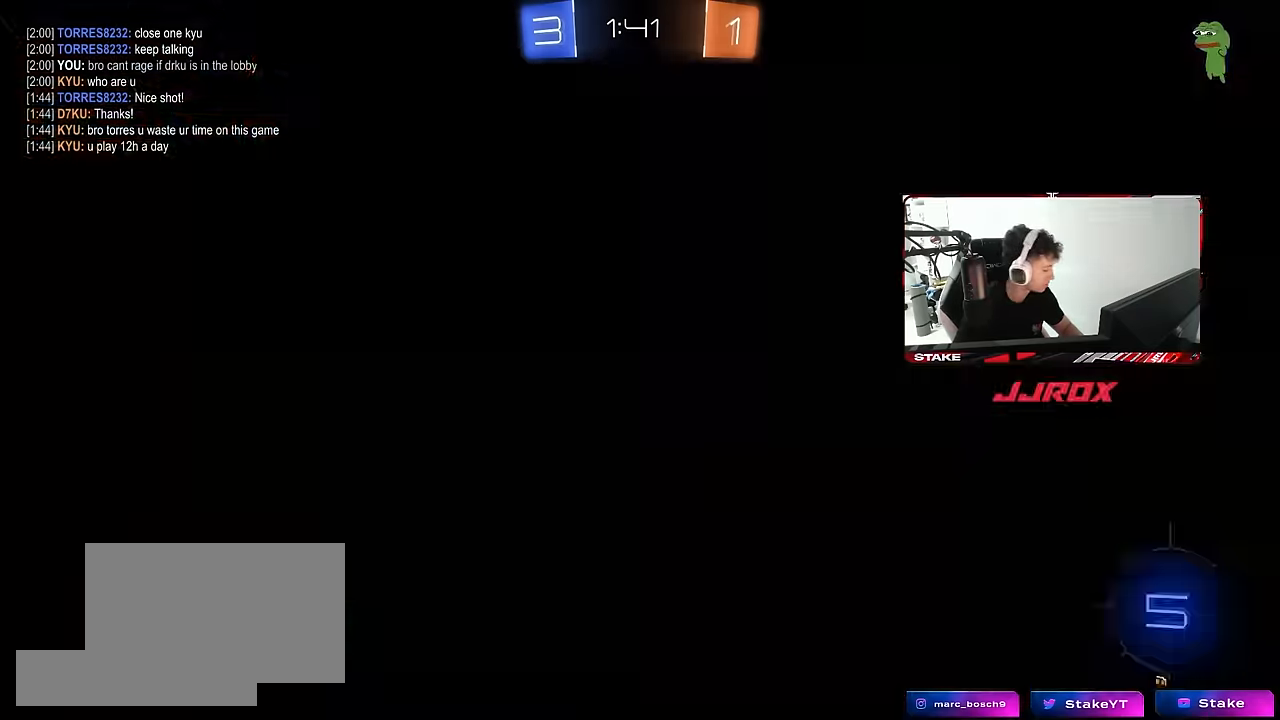
{"keys": [], "mouse": [], "mouse_move": "still", "events": [[66, "mouse_right", "up"], [166, "mouse_right", "down"], [250, "mouse_right", "up"]]}
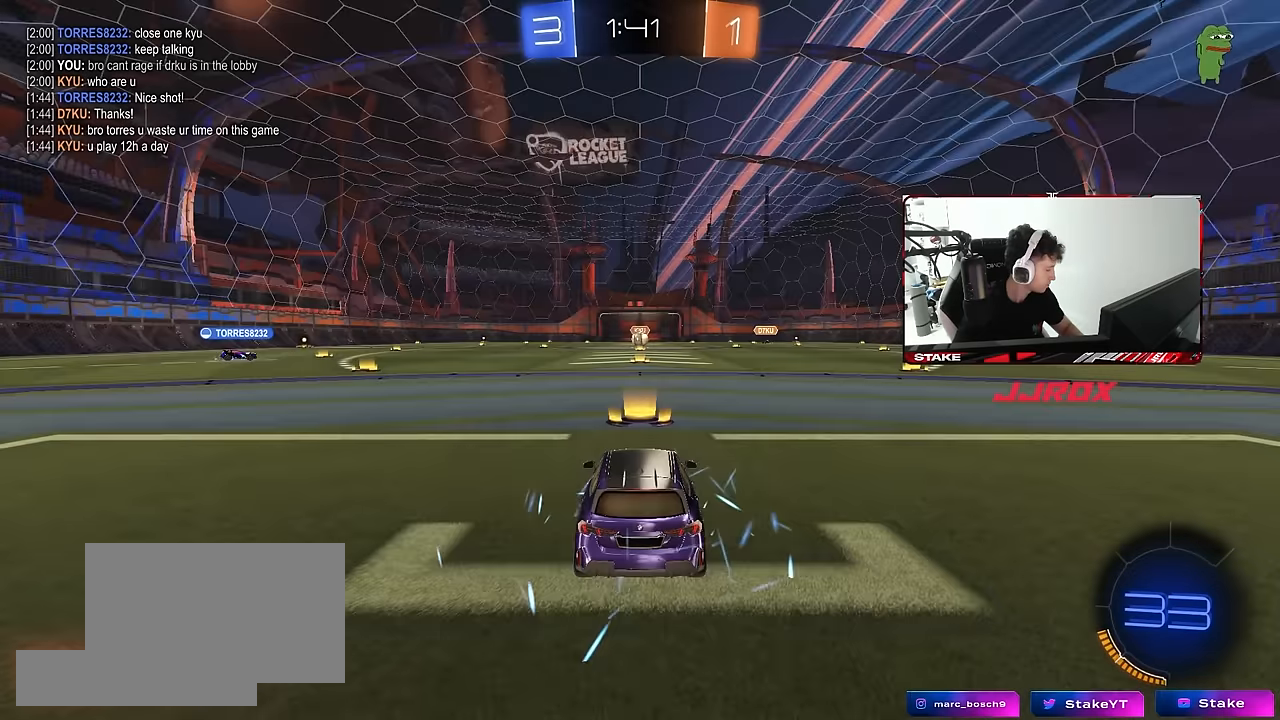
{"keys": [], "mouse": [], "mouse_move": "still", "events": []}
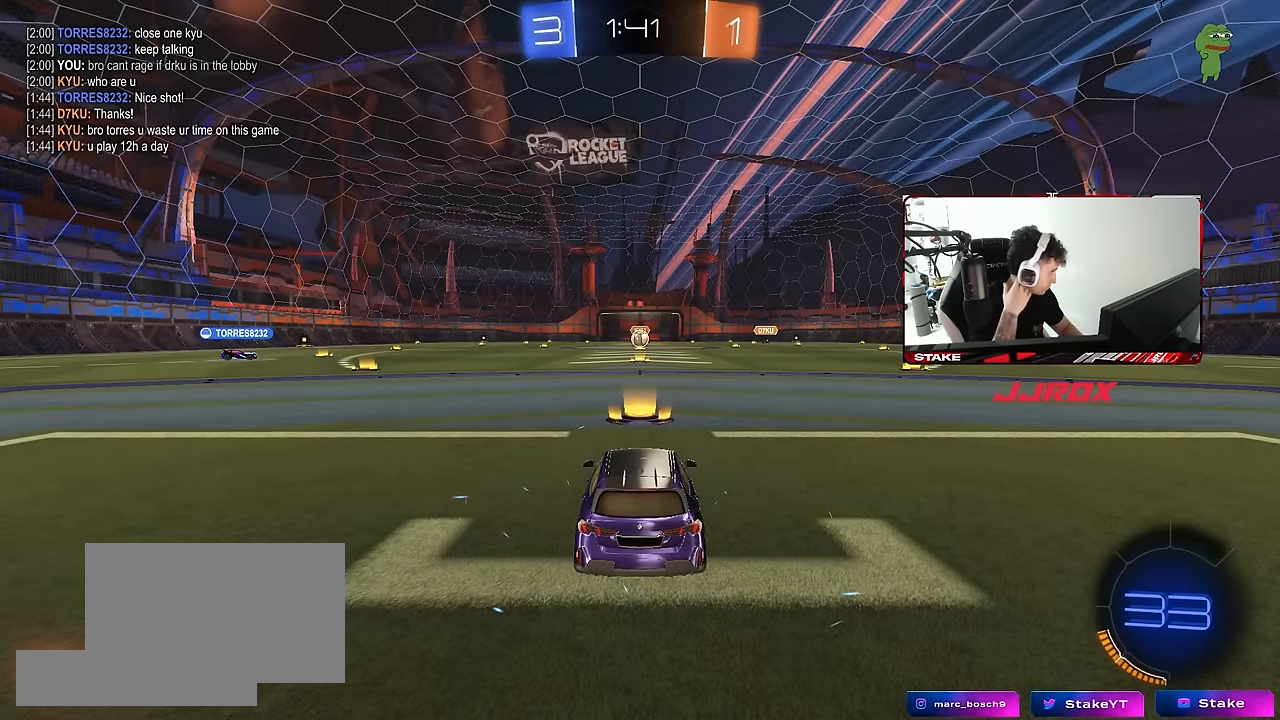
{"keys": [], "mouse": [], "mouse_move": "still", "events": []}
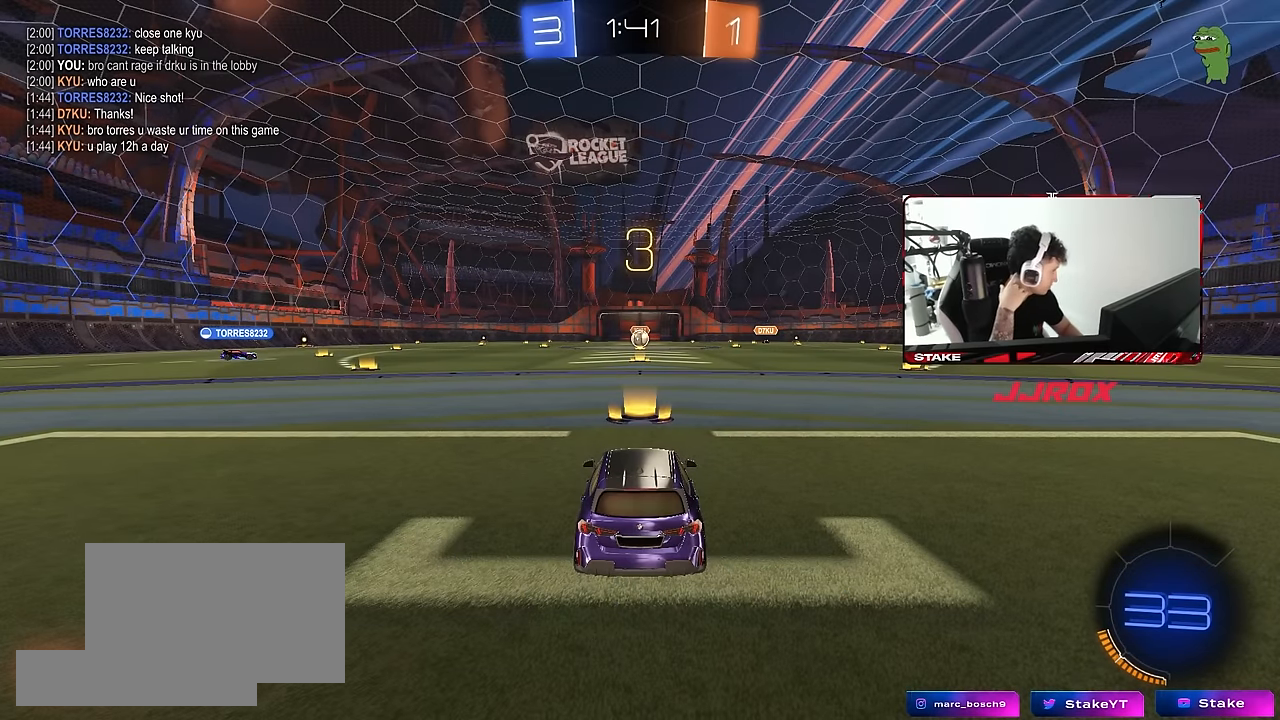
{"keys": [], "mouse": [], "mouse_move": "still", "events": []}
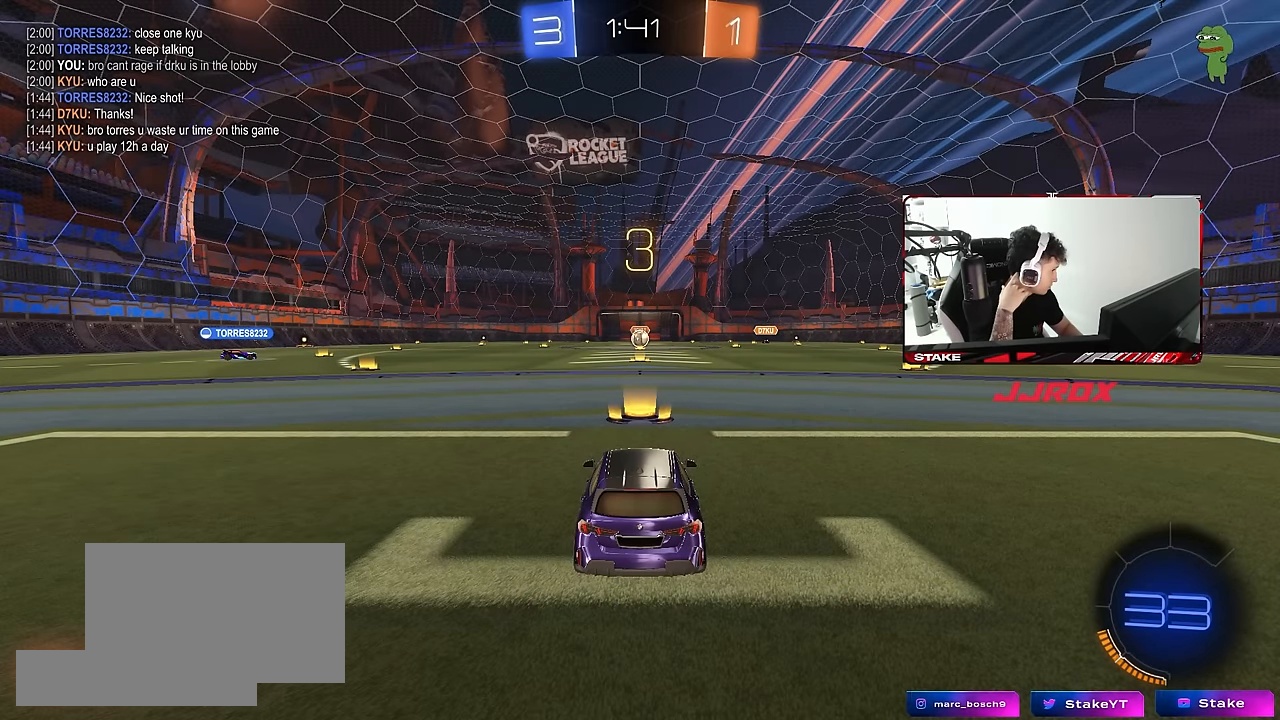
{"keys": [], "mouse": [], "mouse_move": "still", "events": []}
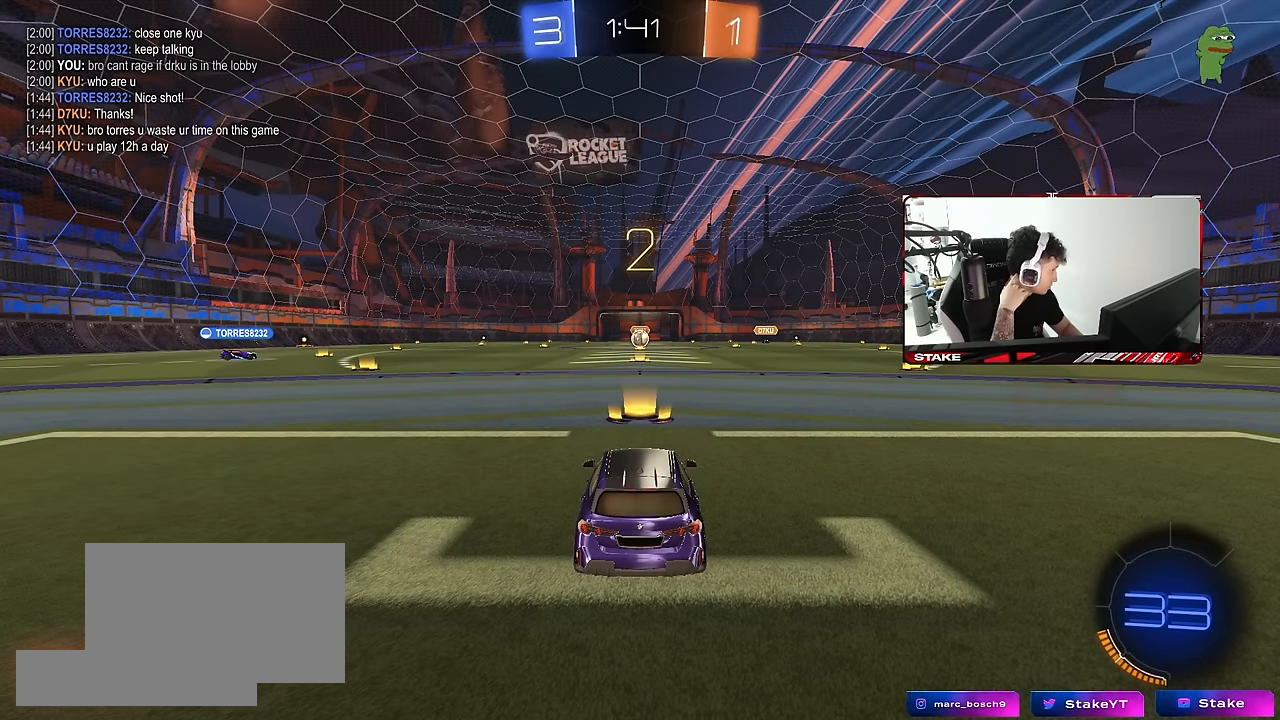
{"keys": ["tab"], "mouse": [], "mouse_move": "still", "events": [[466, "tab", "down"]]}
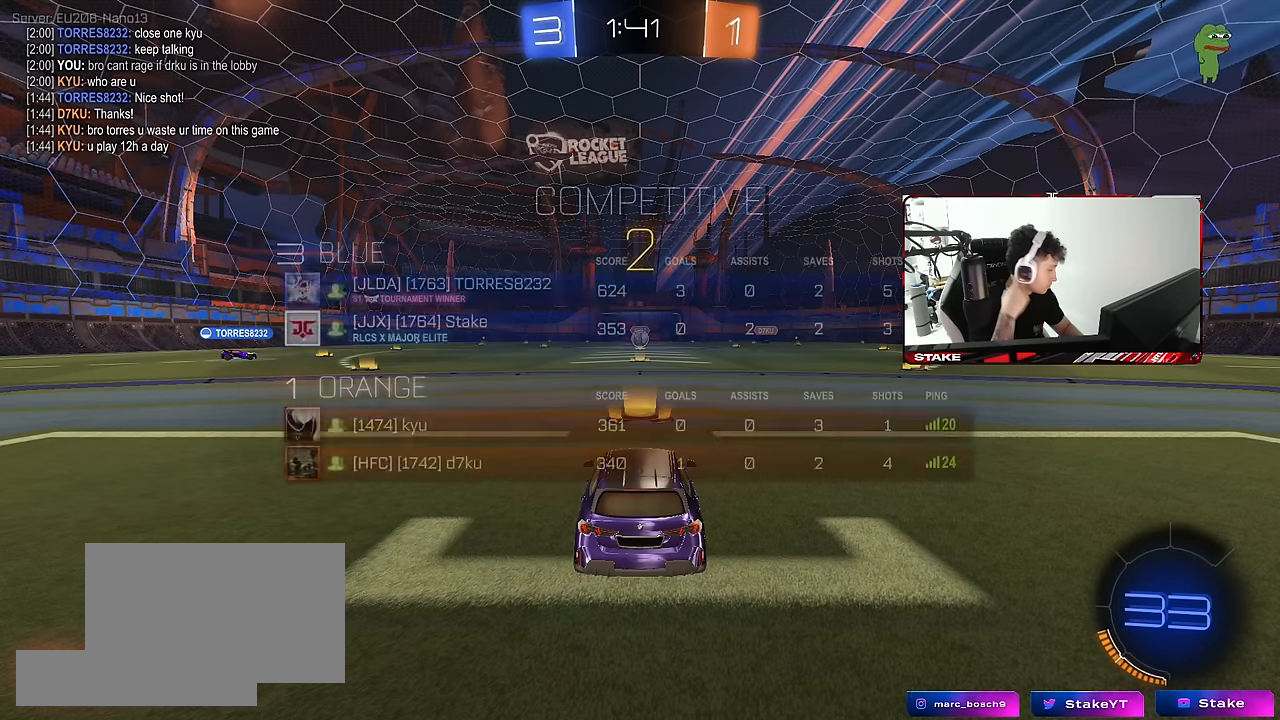
{"keys": ["tab", "w"], "mouse": ["left"], "mouse_move": "up-right", "events": [[400, "mouse_left", "down"], [400, "w", "down"]]}
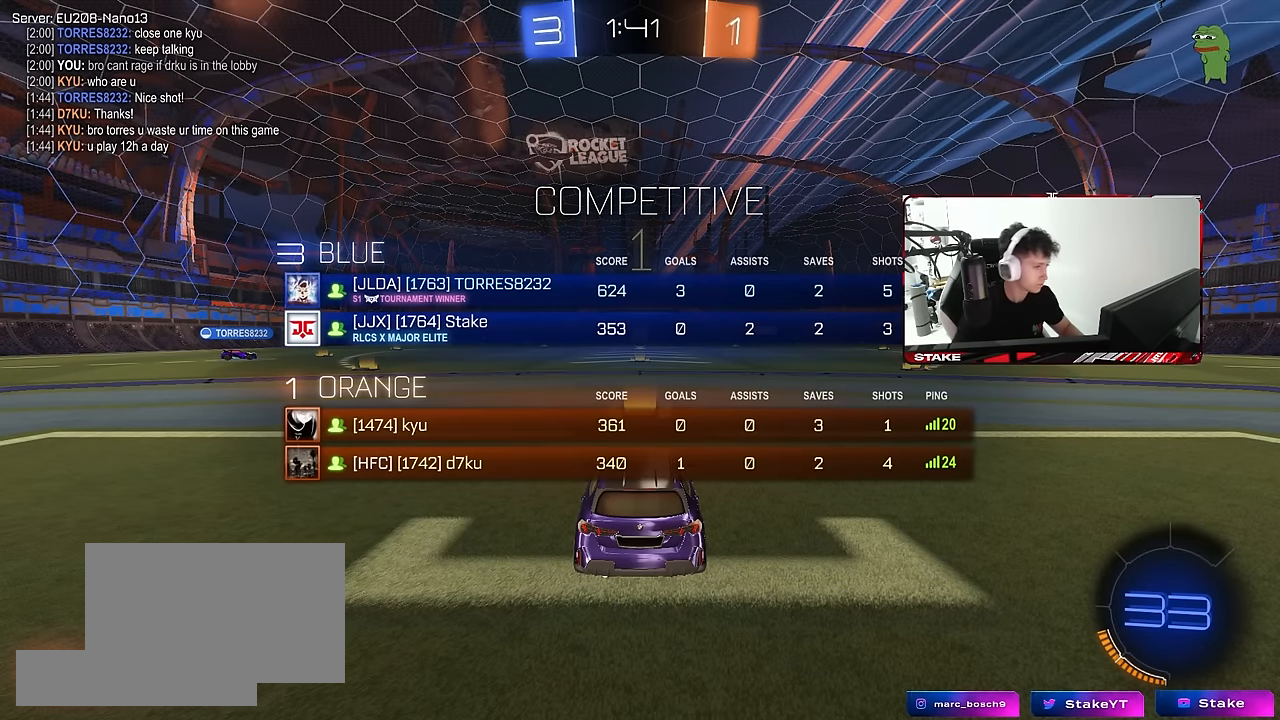
{"keys": ["w"], "mouse": ["left"], "mouse_move": "right", "events": [[266, "tab", "up"]]}
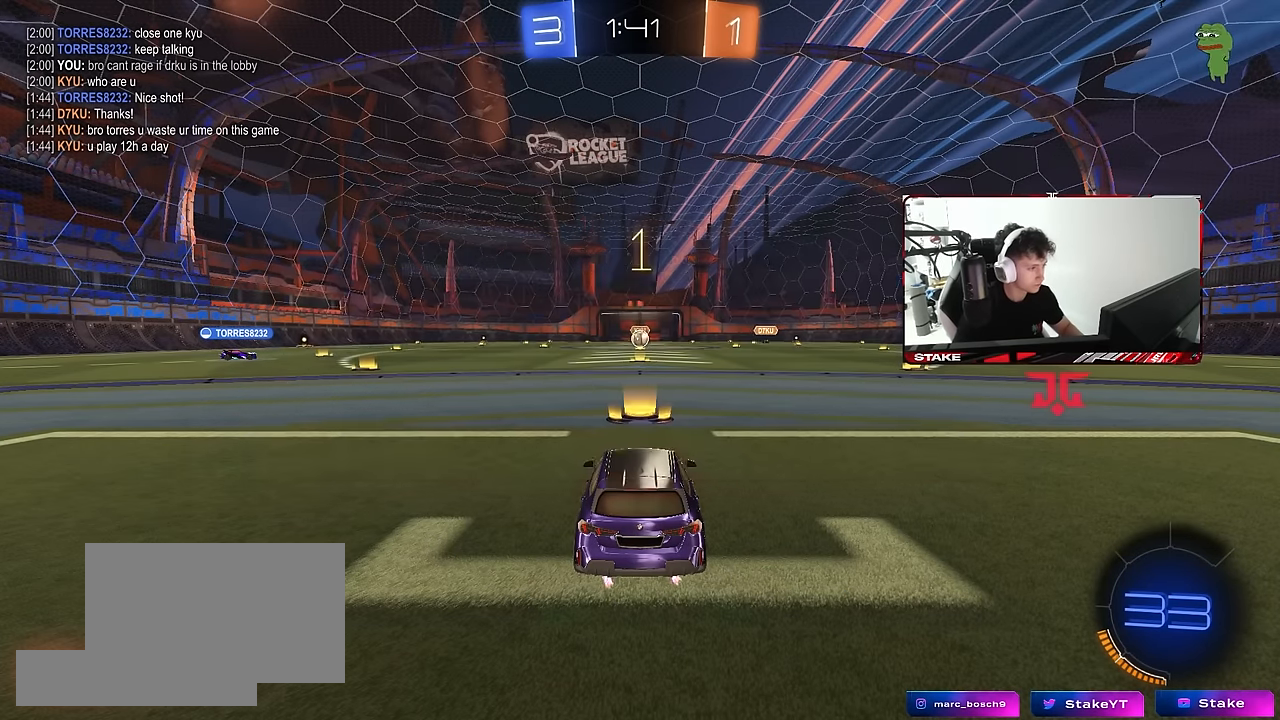
{"keys": ["a", "shift", "w"], "mouse": ["left", "right"], "mouse_move": "still", "events": [[283, "d", "down"], [383, "mouse_right", "down"], [416, "a", "down"], [416, "d", "up"], [416, "shift", "down"]]}
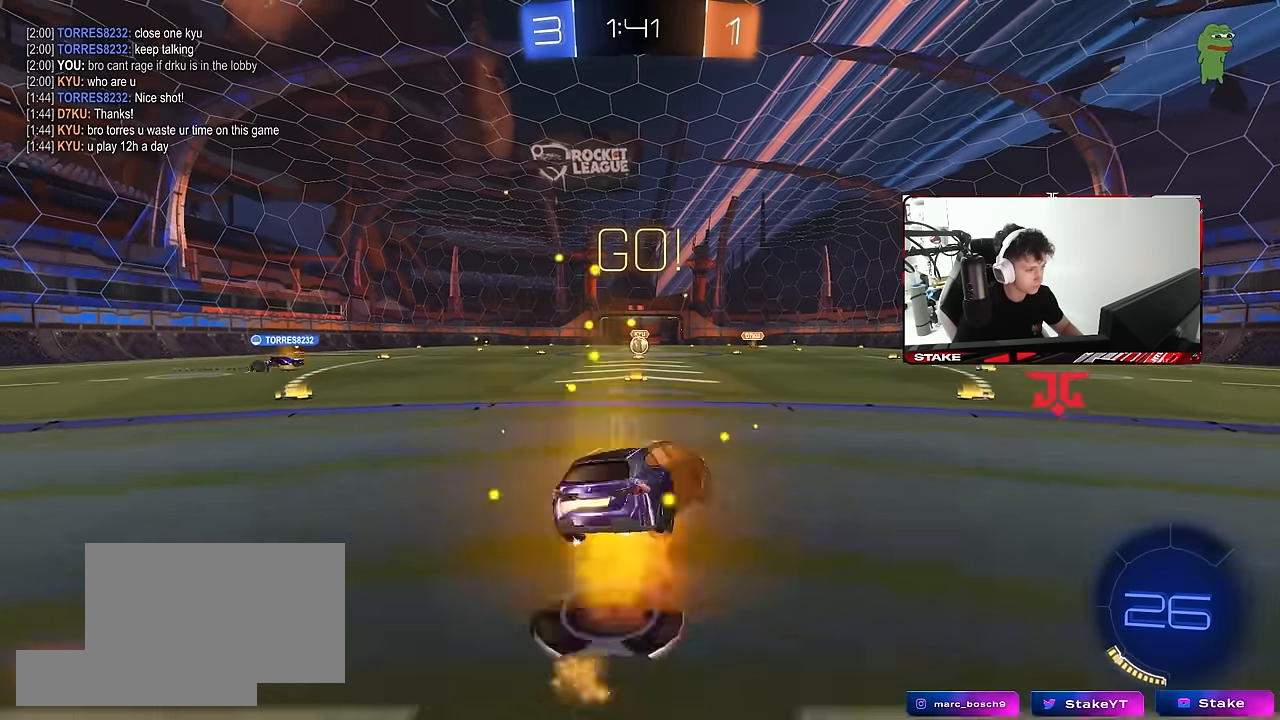
{"keys": ["a", "shift"], "mouse": ["left"], "mouse_move": "still", "events": [[16, "s", "down"], [16, "w", "up"], [66, "mouse_right", "up"], [150, "mouse_left", "up"], [400, "mouse_left", "down"], [483, "s", "up"]]}
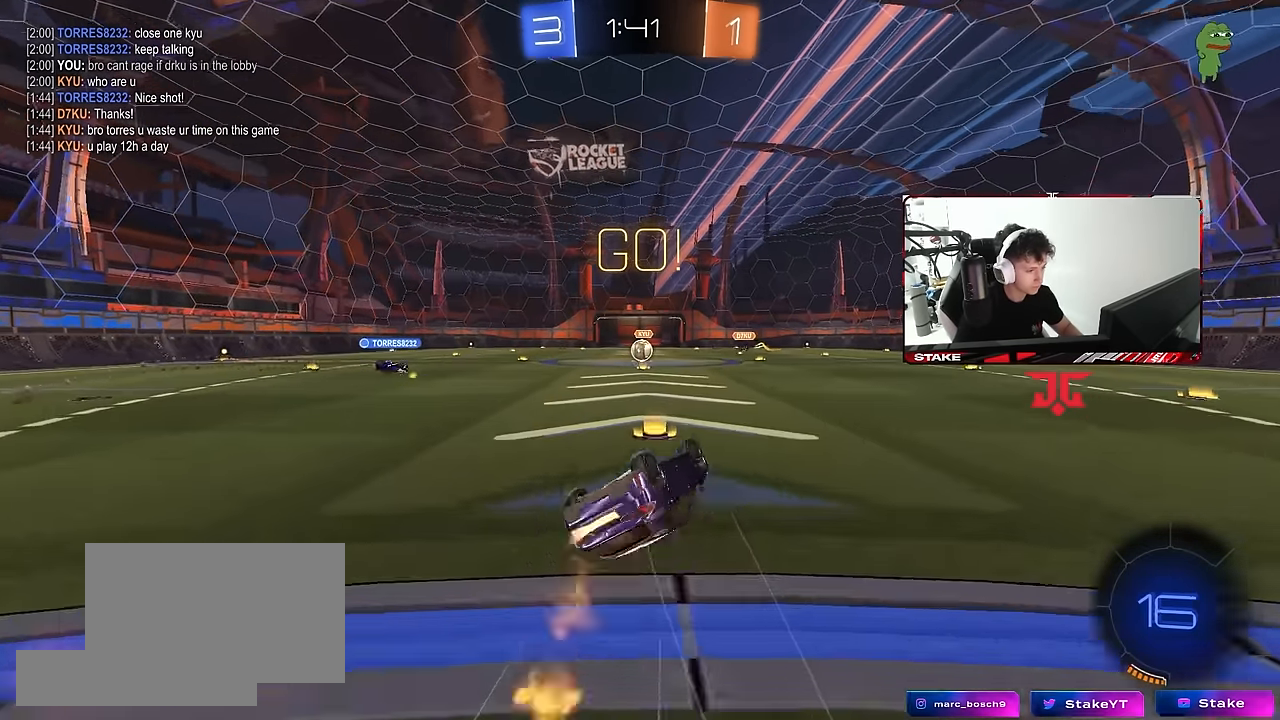
{"keys": ["w"], "mouse": [], "mouse_move": "still", "events": [[33, "s", "down"], [83, "mouse_left", "up"], [266, "s", "up"], [266, "shift", "up"], [366, "a", "up"], [500, "w", "down"]]}
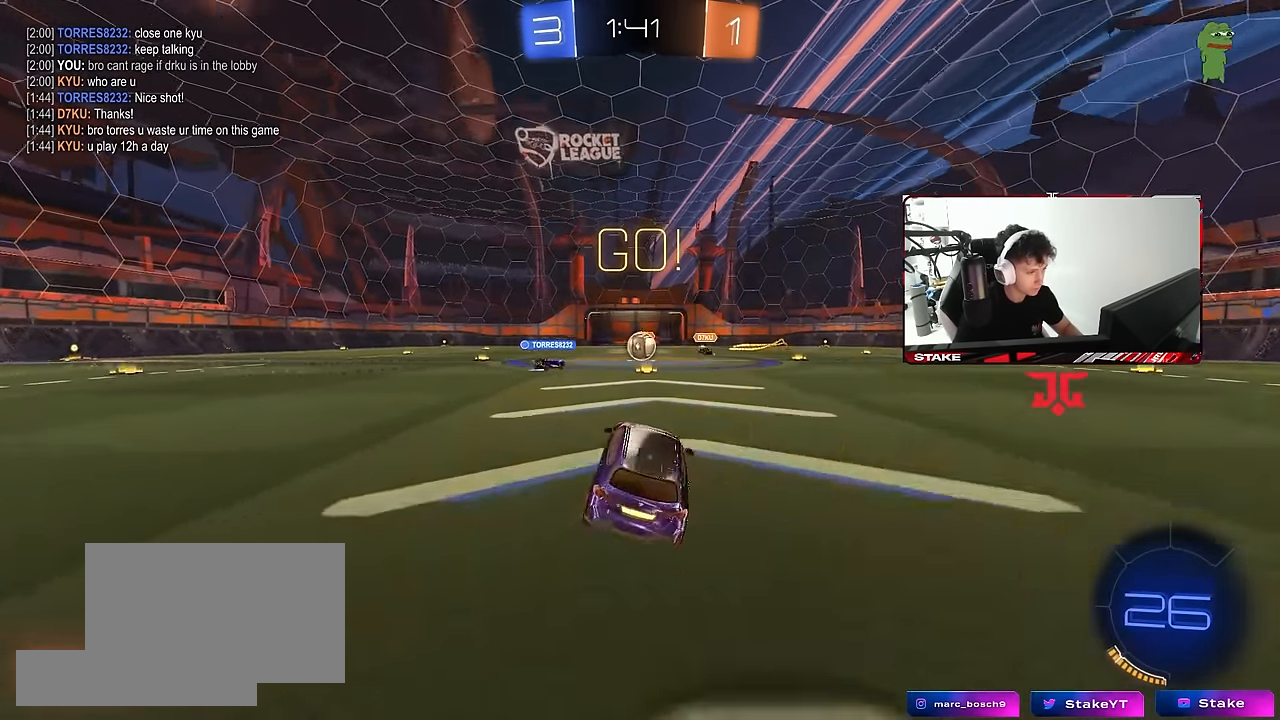
{"keys": ["d", "w"], "mouse": ["left"], "mouse_move": "still", "events": [[416, "d", "down"], [416, "mouse_left", "down"]]}
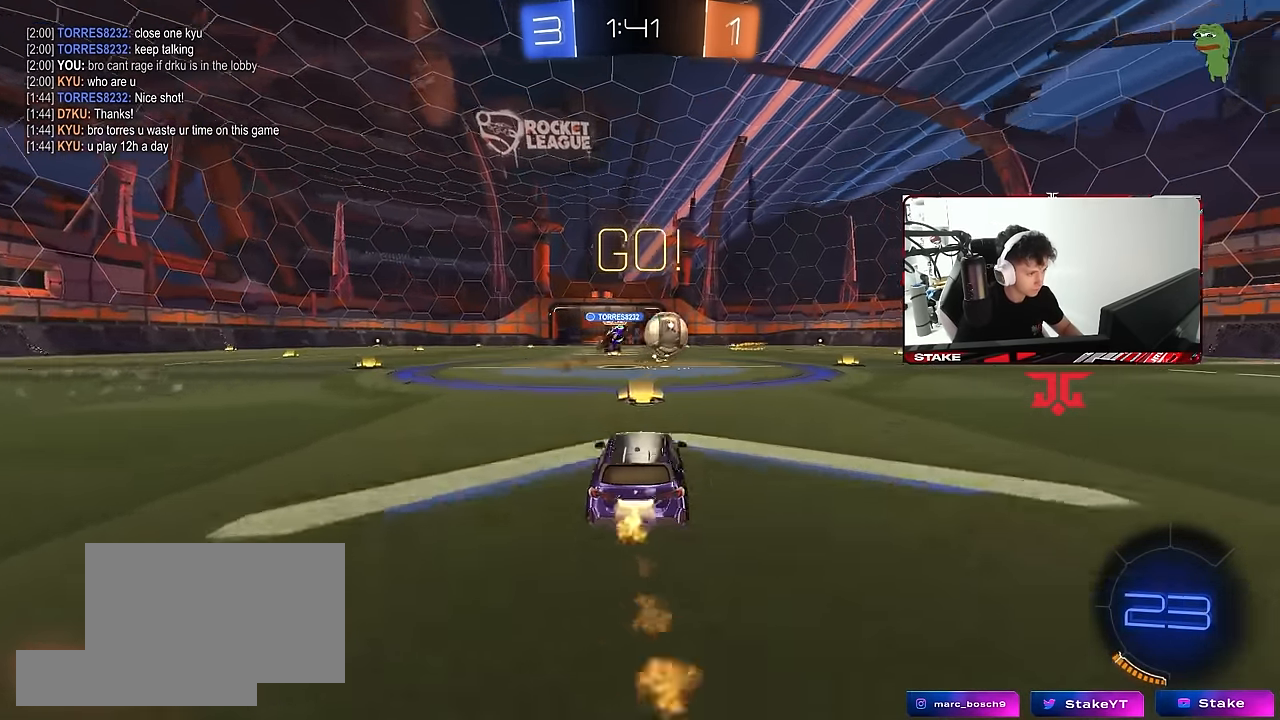
{"keys": ["a", "w"], "mouse": ["left"], "mouse_move": "still", "events": [[66, "shift", "down"], [166, "shift", "up"], [250, "d", "up"], [483, "a", "down"]]}
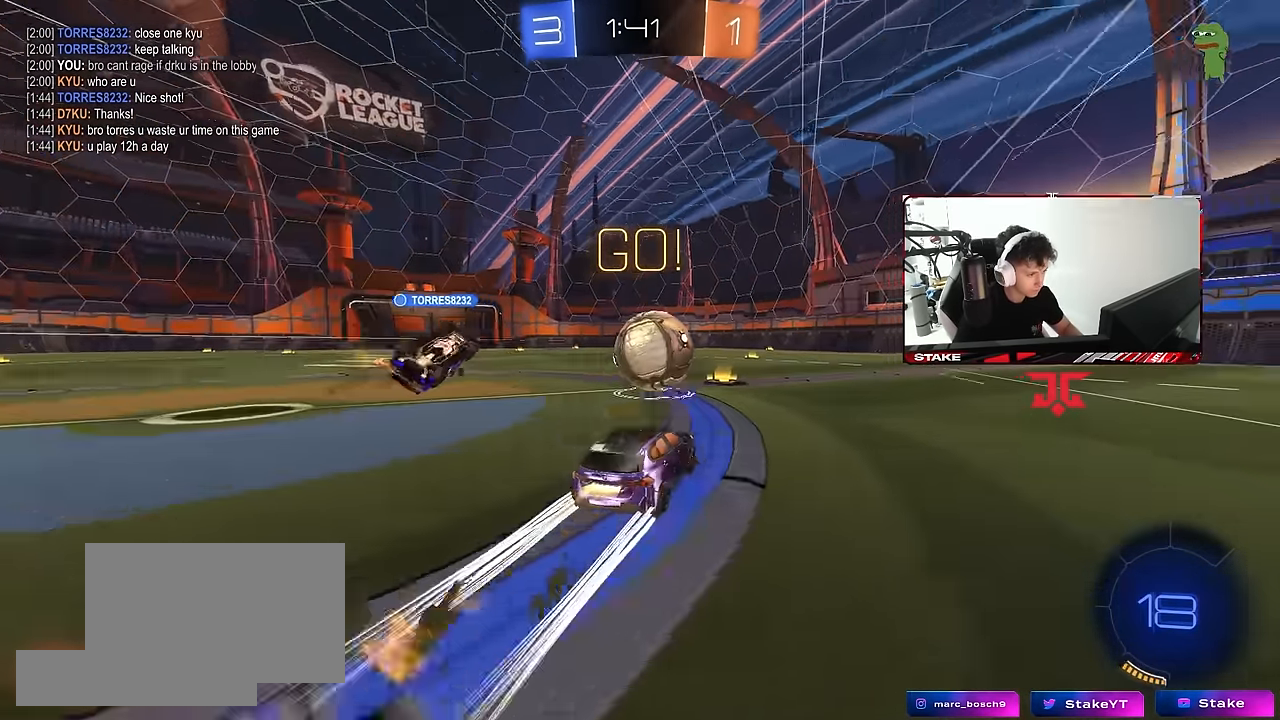
{"keys": ["d", "w"], "mouse": ["left"], "mouse_move": "still", "events": [[33, "a", "up"], [133, "a", "down"], [416, "a", "up"], [416, "d", "down"]]}
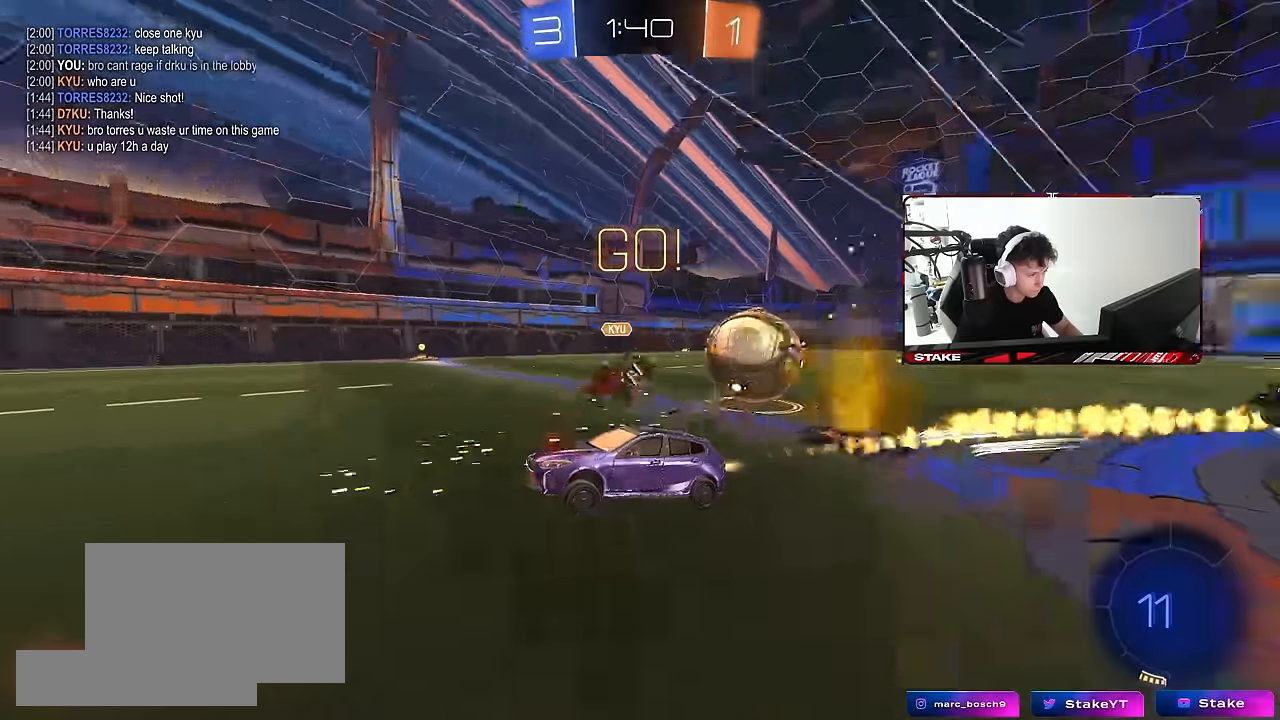
{"keys": ["d", "w"], "mouse": [], "mouse_move": "still", "events": [[150, "mouse_left", "up"], [233, "w", "up"], [283, "w", "down"], [333, "shift", "down"], [416, "shift", "up"]]}
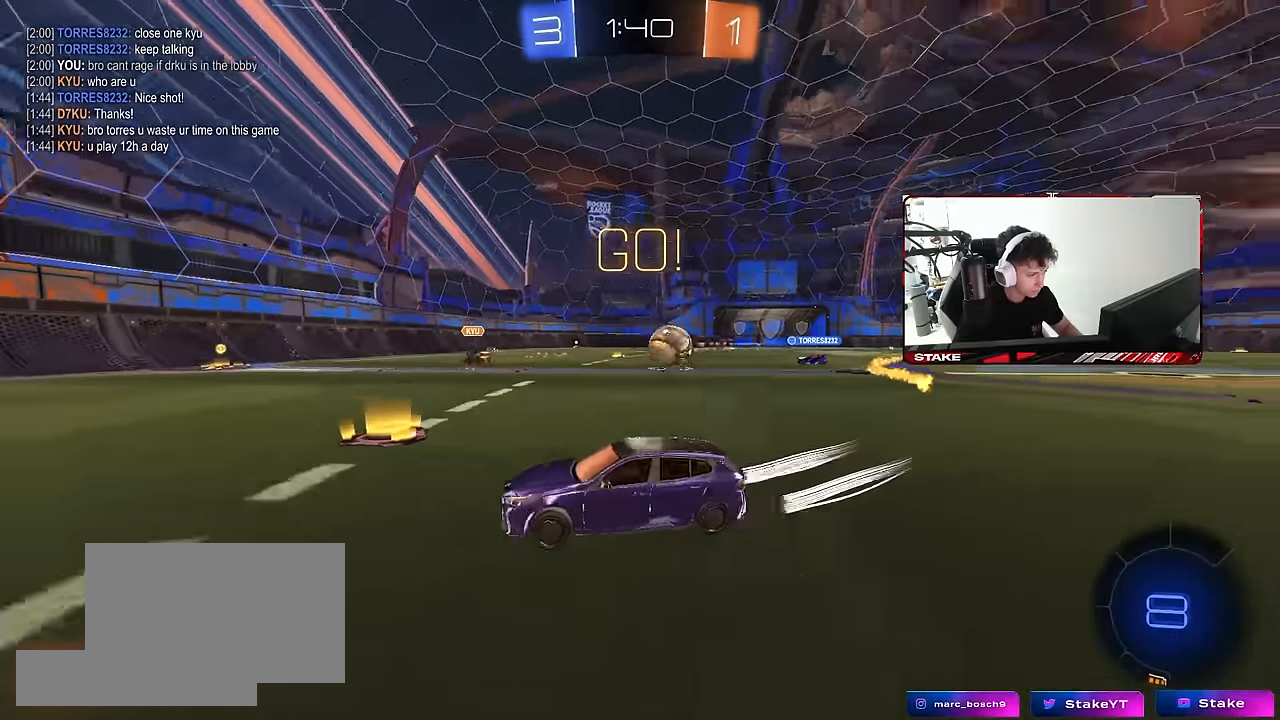
{"keys": ["d", "w"], "mouse": [], "mouse_move": "still", "events": [[66, "mouse_left", "down"], [116, "mouse_left", "up"], [150, "shift", "down"], [250, "shift", "up"]]}
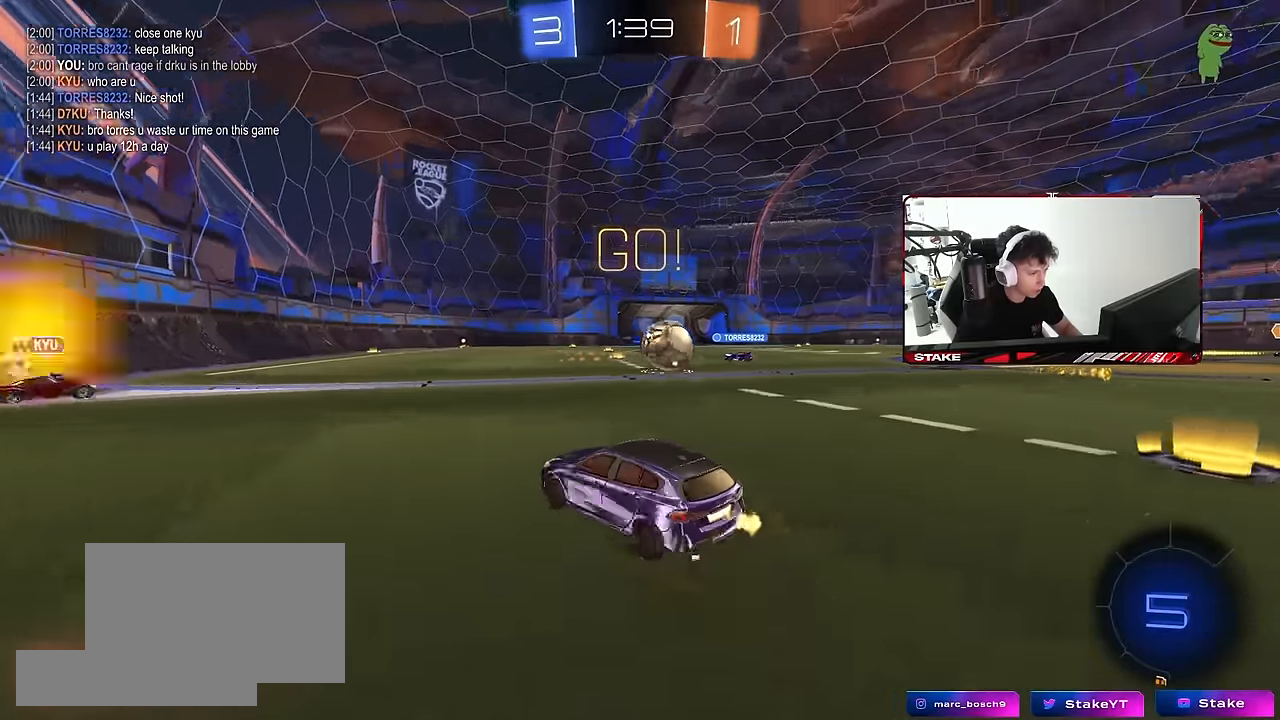
{"keys": ["w"], "mouse": ["left"], "mouse_move": "still", "events": [[133, "shift", "down"], [133, "w", "up"], [183, "shift", "up"], [216, "w", "down"], [316, "d", "up"], [366, "a", "down"], [400, "a", "up"], [450, "d", "down"], [500, "d", "up"], [500, "mouse_left", "down"]]}
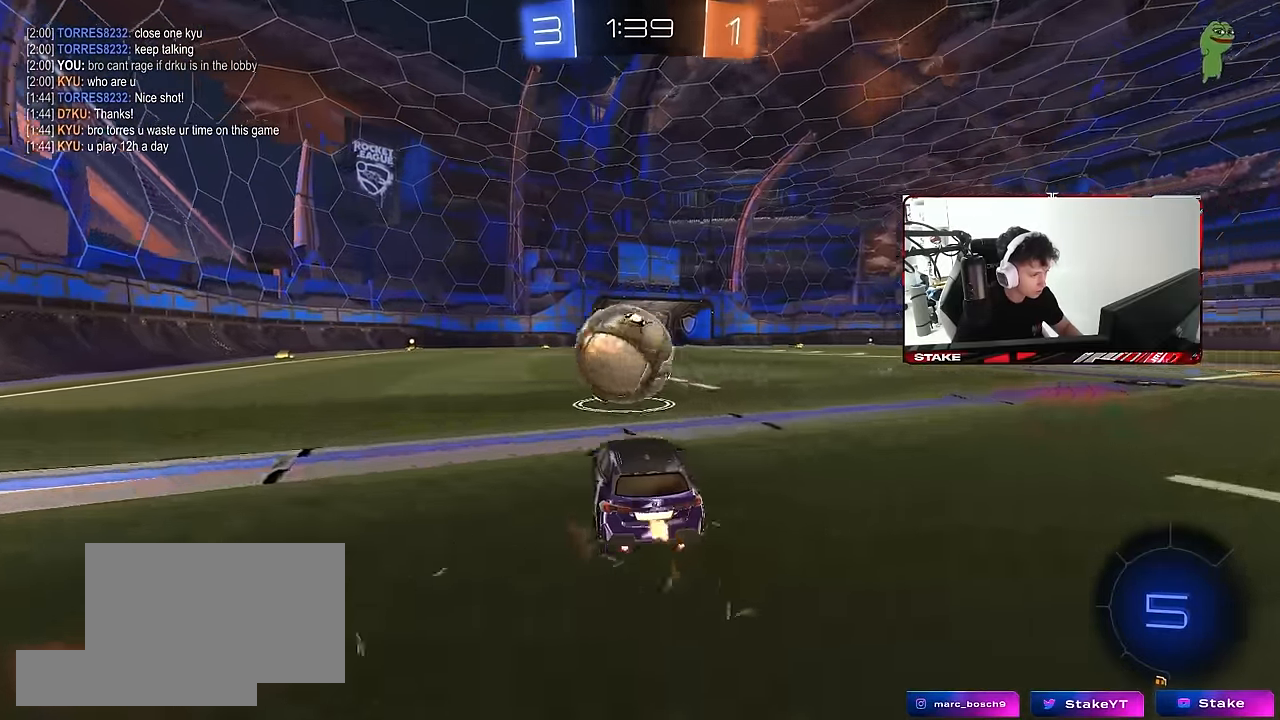
{"keys": ["a", "s", "shift"], "mouse": [], "mouse_move": "up", "events": [[50, "a", "down"], [50, "mouse_right", "down"], [100, "shift", "down"], [183, "s", "down"], [183, "w", "up"], [283, "mouse_left", "up"], [383, "mouse_right", "up"]]}
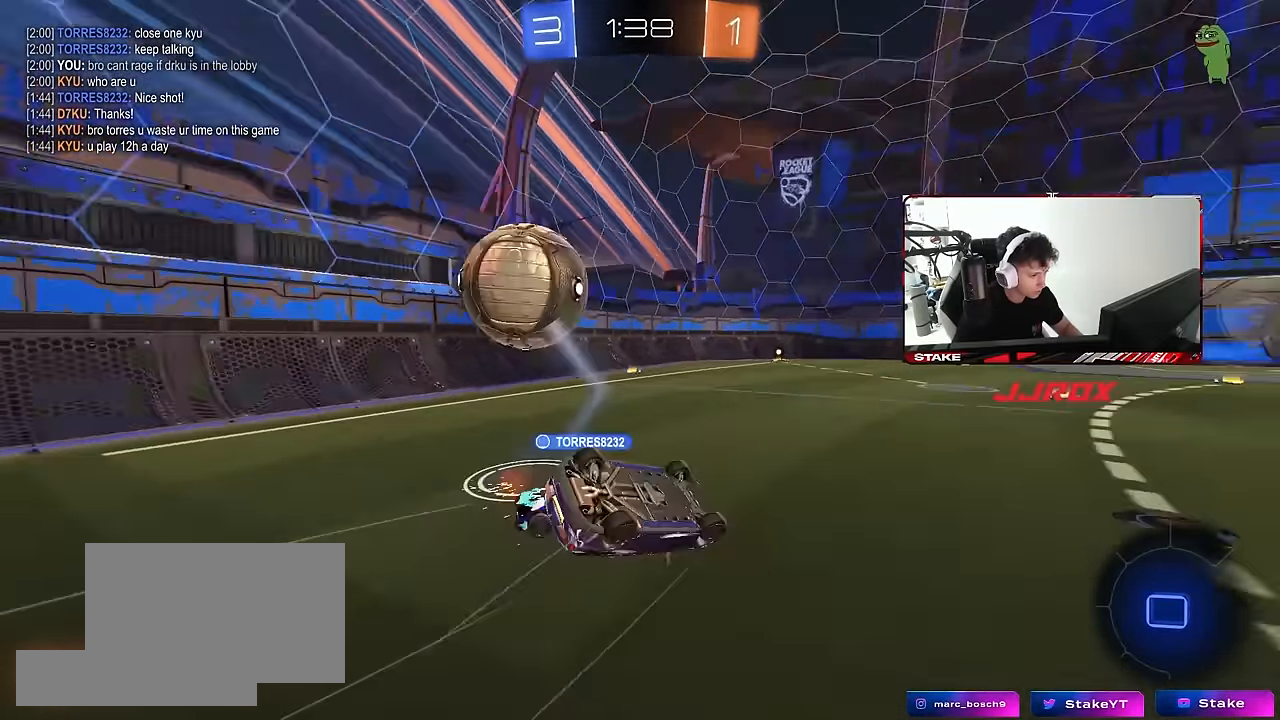
{"keys": [], "mouse": [], "mouse_move": "still", "events": [[66, "s", "up"], [200, "s", "down"], [300, "space", "down"], [400, "s", "up"], [400, "shift", "up"], [433, "a", "up"], [433, "space", "up"]]}
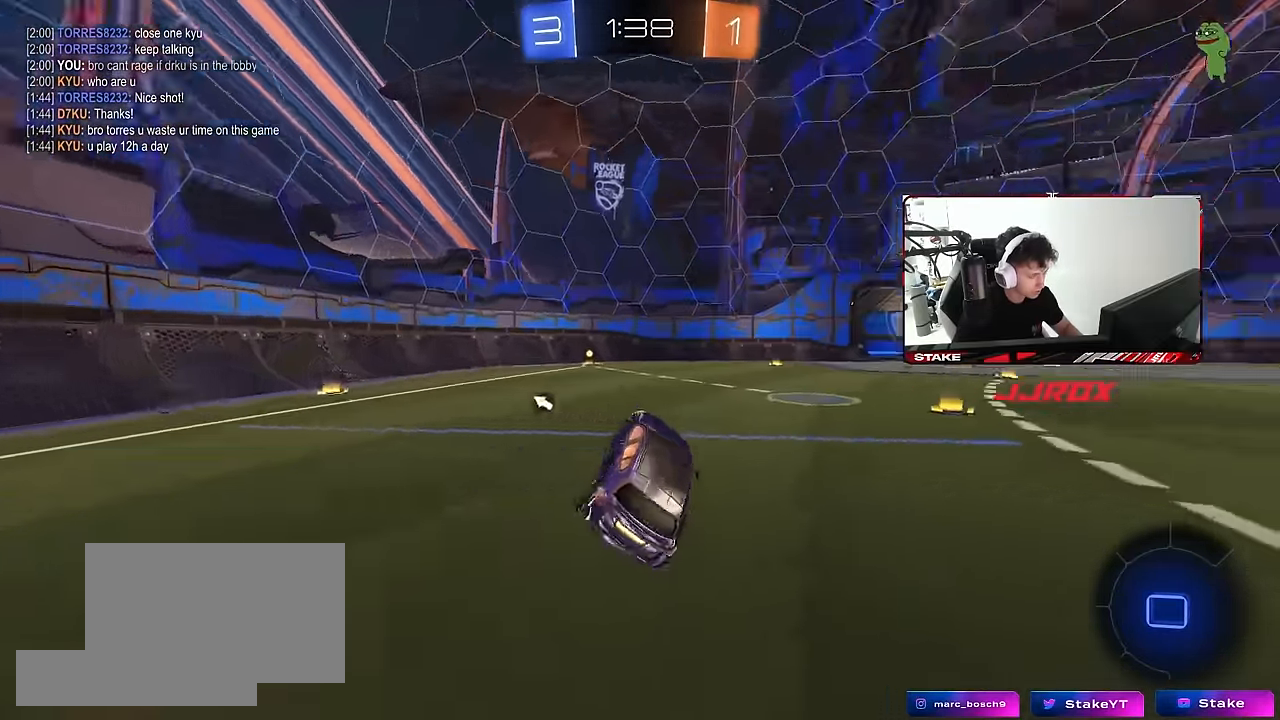
{"keys": ["a", "shift", "w"], "mouse": [], "mouse_move": "still", "events": [[83, "w", "down"], [416, "mouse_right", "down"], [450, "a", "down"], [450, "shift", "down"], [500, "mouse_right", "up"]]}
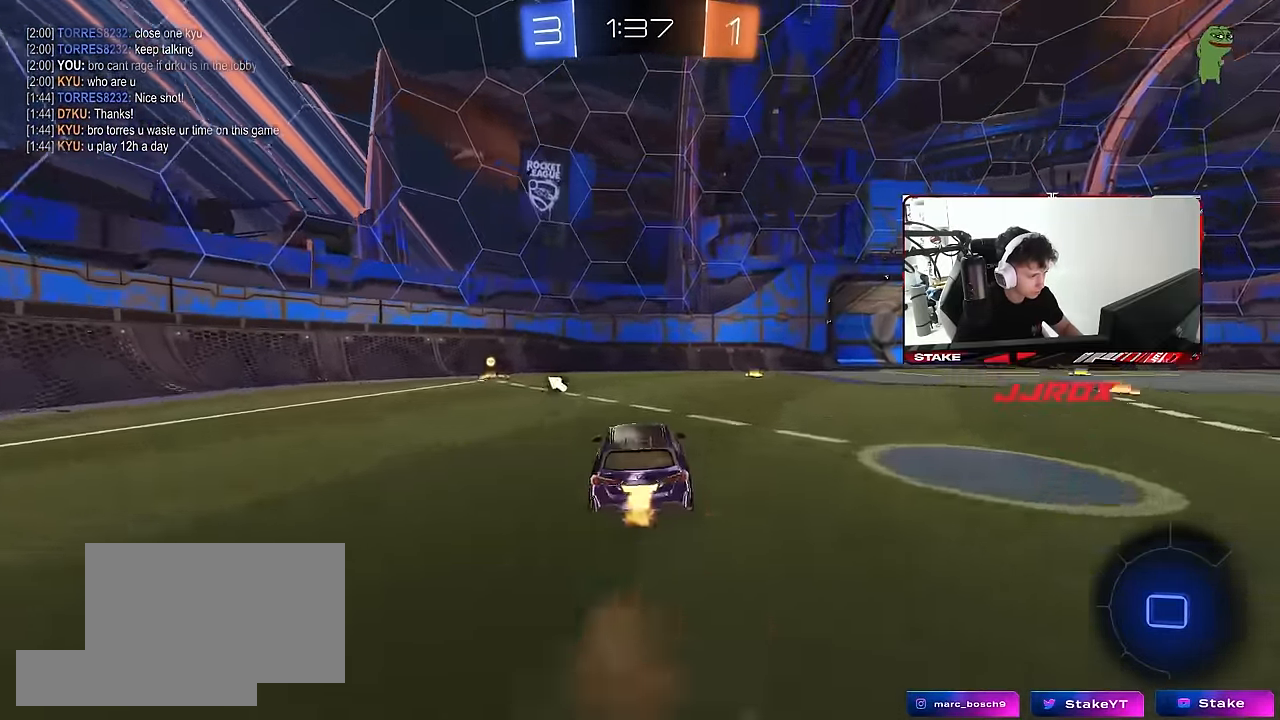
{"keys": ["a", "space"], "mouse": [], "mouse_move": "still", "events": [[50, "mouse_right", "down"], [50, "w", "up"], [133, "mouse_right", "up"], [383, "space", "down"], [416, "shift", "up"]]}
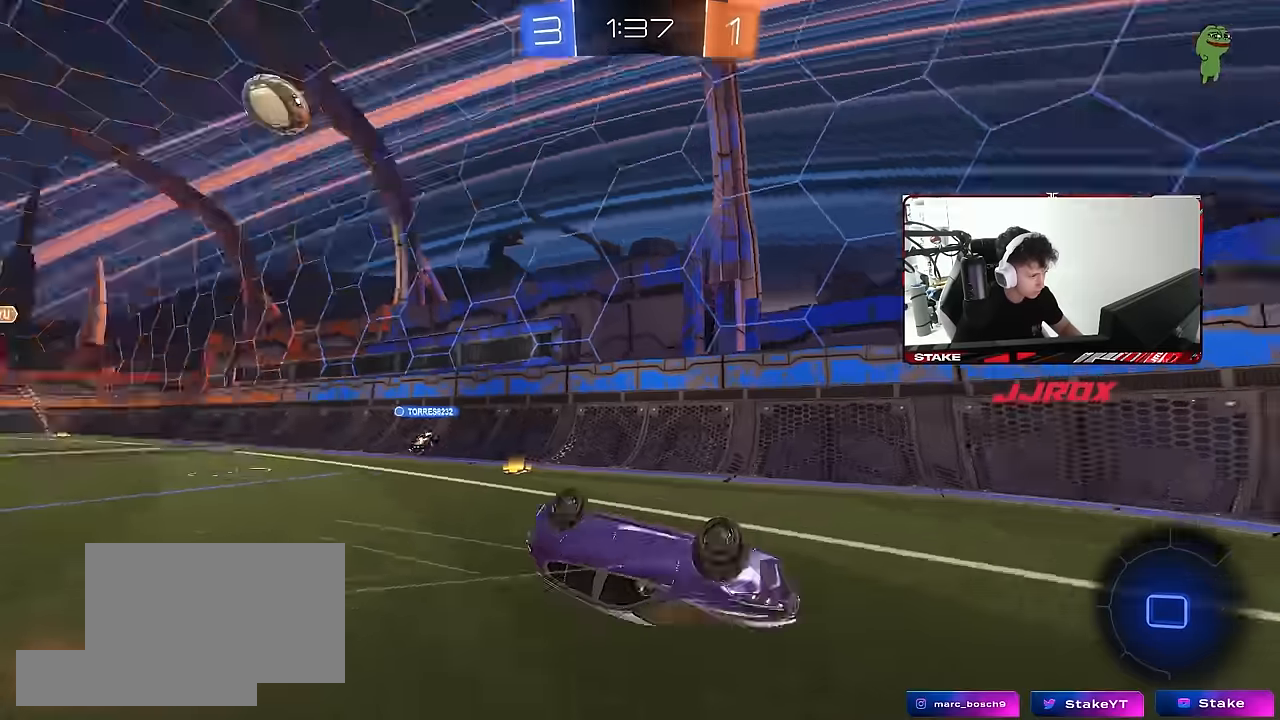
{"keys": ["w"], "mouse": ["left"], "mouse_move": "still", "events": [[67, "a", "up"], [67, "space", "up"], [167, "a", "down"], [200, "mouse_left", "down"], [250, "a", "up"], [350, "d", "down"], [434, "d", "up"], [484, "w", "down"]]}
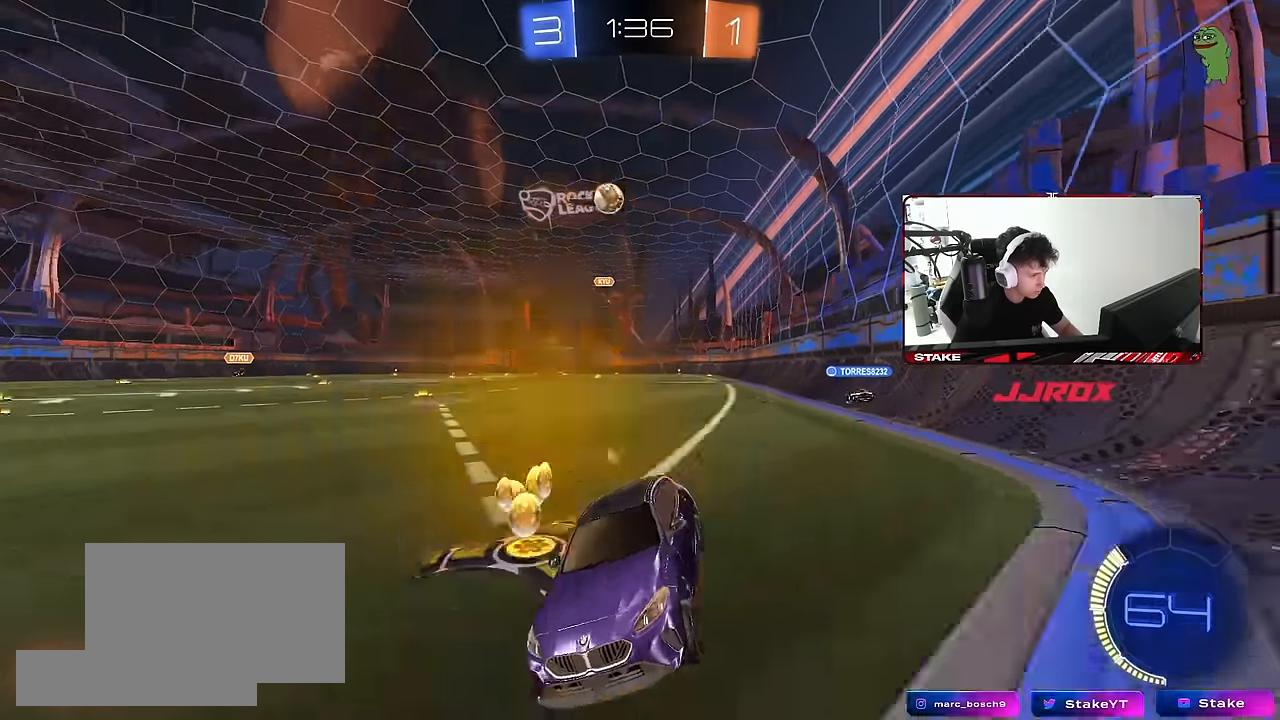
{"keys": ["d", "w"], "mouse": ["left"], "mouse_move": "still", "events": [[34, "d", "down"], [267, "shift", "down"], [317, "mouse_left", "up"], [367, "shift", "up"], [417, "mouse_left", "down"]]}
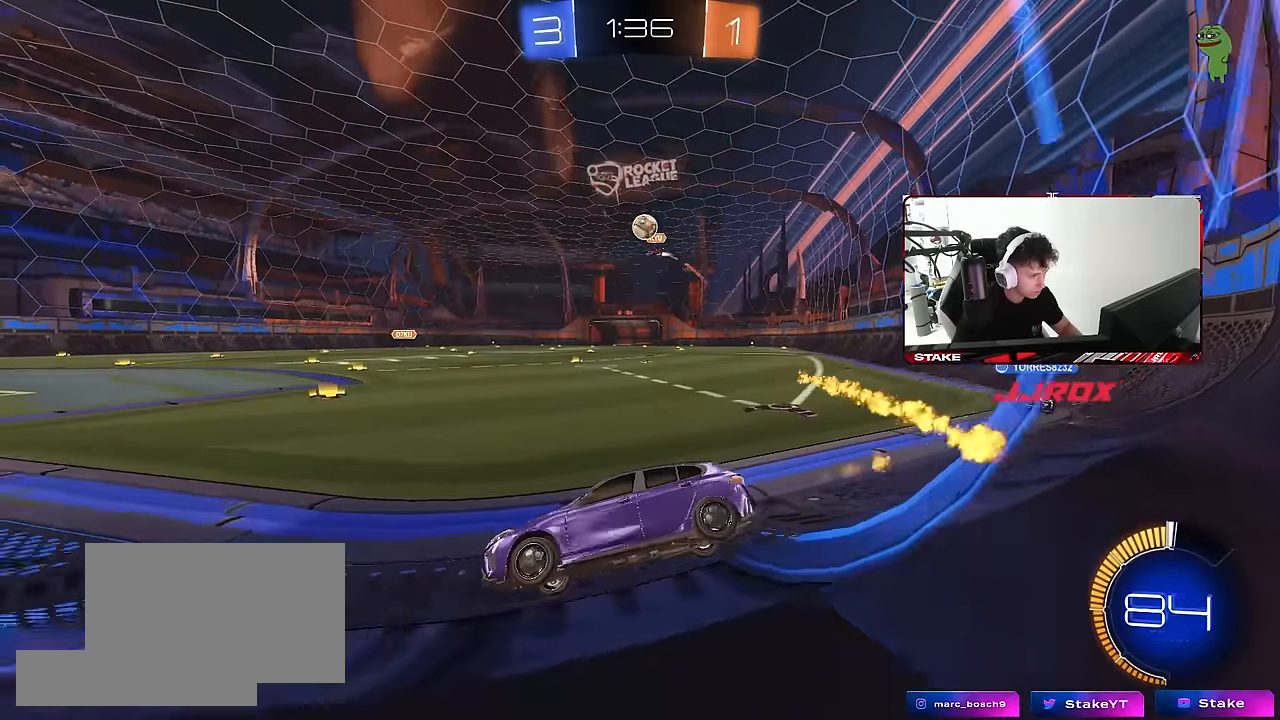
{"keys": ["d"], "mouse": [], "mouse_move": "still", "events": [[50, "mouse_left", "up"], [334, "d", "up"], [384, "a", "down"], [384, "w", "up"], [434, "a", "up"], [467, "d", "down"]]}
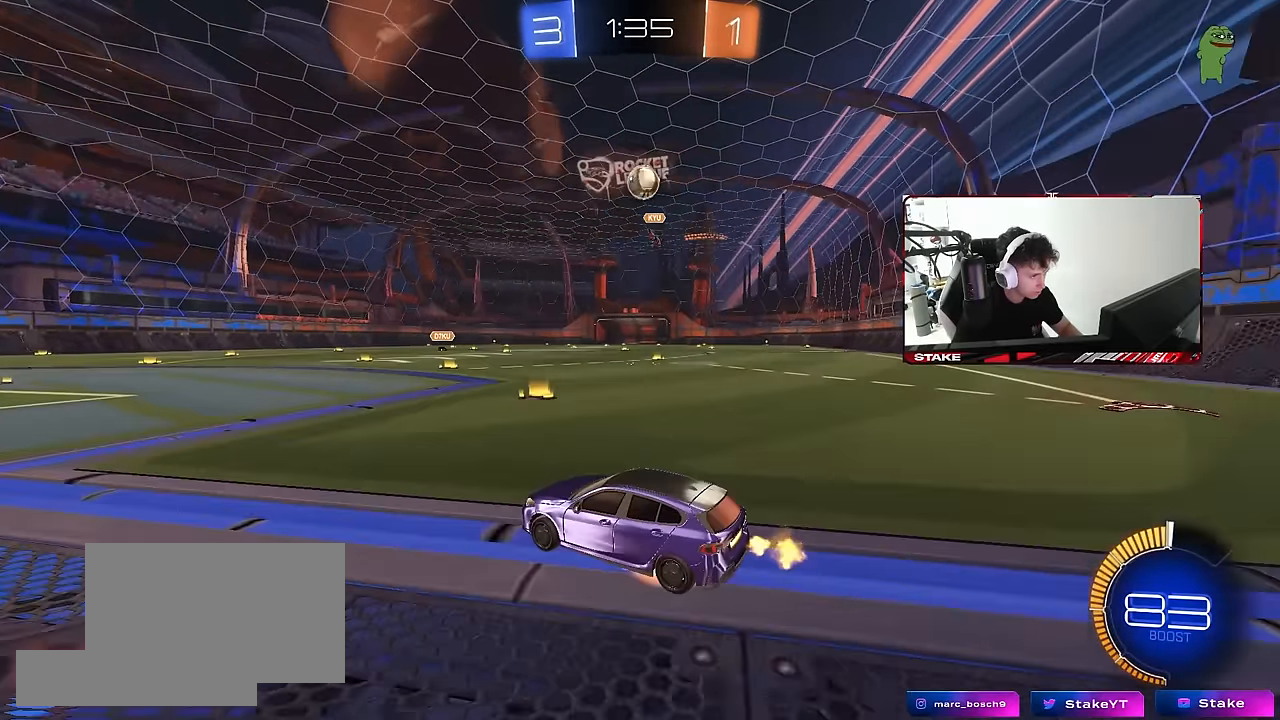
{"keys": ["a"], "mouse": ["left"], "mouse_move": "still", "events": [[17, "mouse_right", "down"], [17, "s", "down"], [217, "mouse_left", "down"], [250, "d", "up"], [250, "mouse_right", "up"], [250, "s", "up"], [300, "mouse_right", "down"], [350, "a", "down"], [350, "s", "down"], [350, "shift", "down"], [434, "s", "up"], [434, "shift", "up"], [484, "mouse_right", "up"]]}
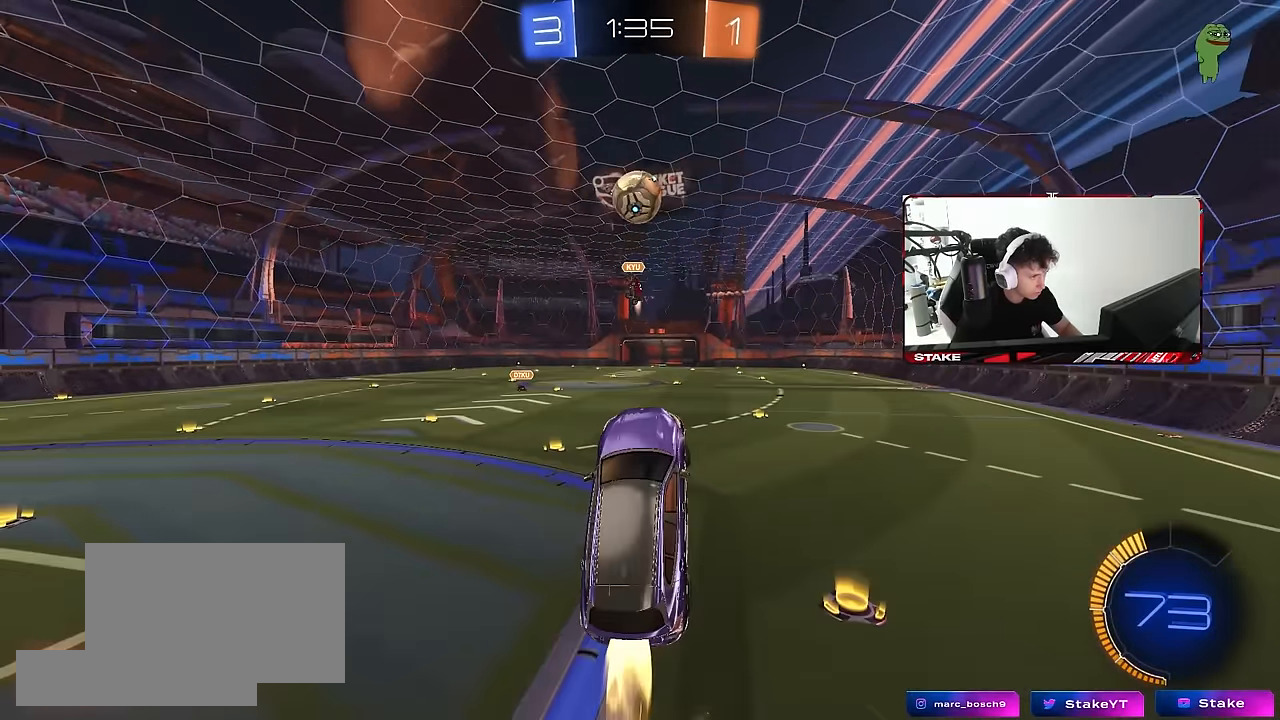
{"keys": ["a", "shift", "w"], "mouse": ["left"], "mouse_move": "still", "events": [[84, "w", "down"], [217, "mouse_left", "up"], [267, "mouse_left", "down"], [367, "w", "up"], [450, "shift", "down"], [450, "w", "down"]]}
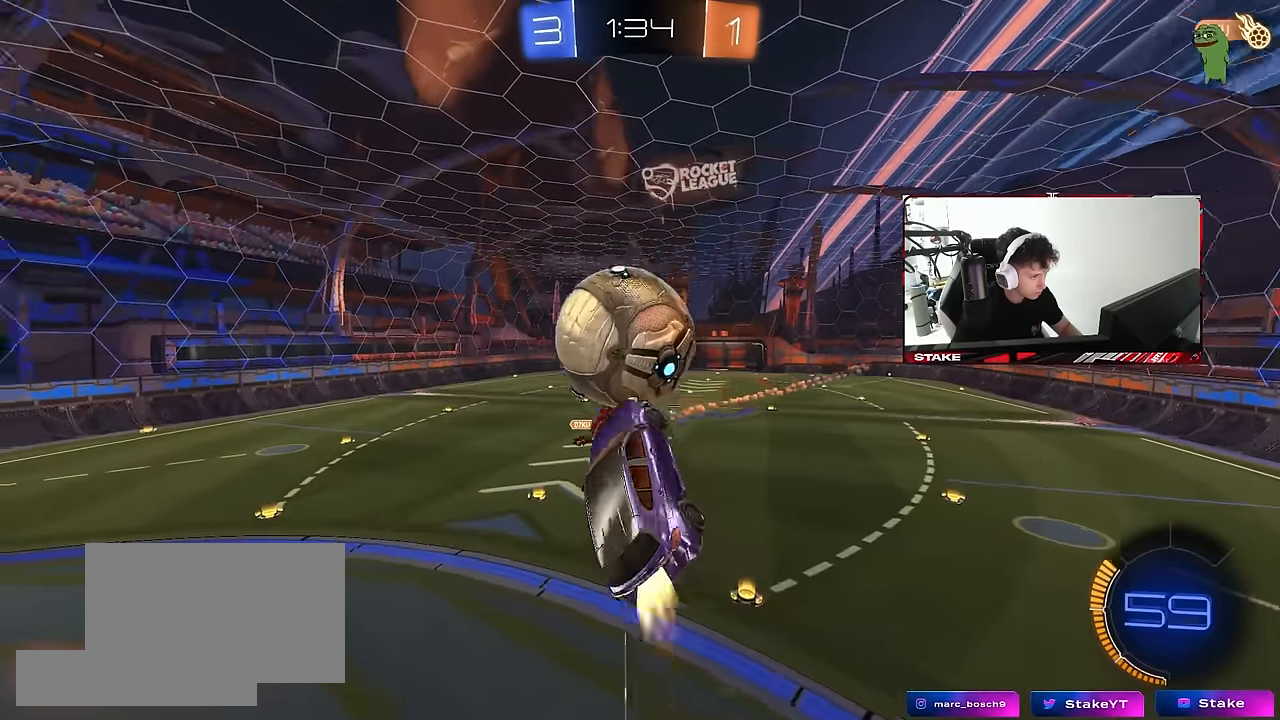
{"keys": ["a", "shift", "w"], "mouse": [], "mouse_move": "still", "events": [[234, "w", "up"], [384, "mouse_left", "up"], [434, "w", "down"]]}